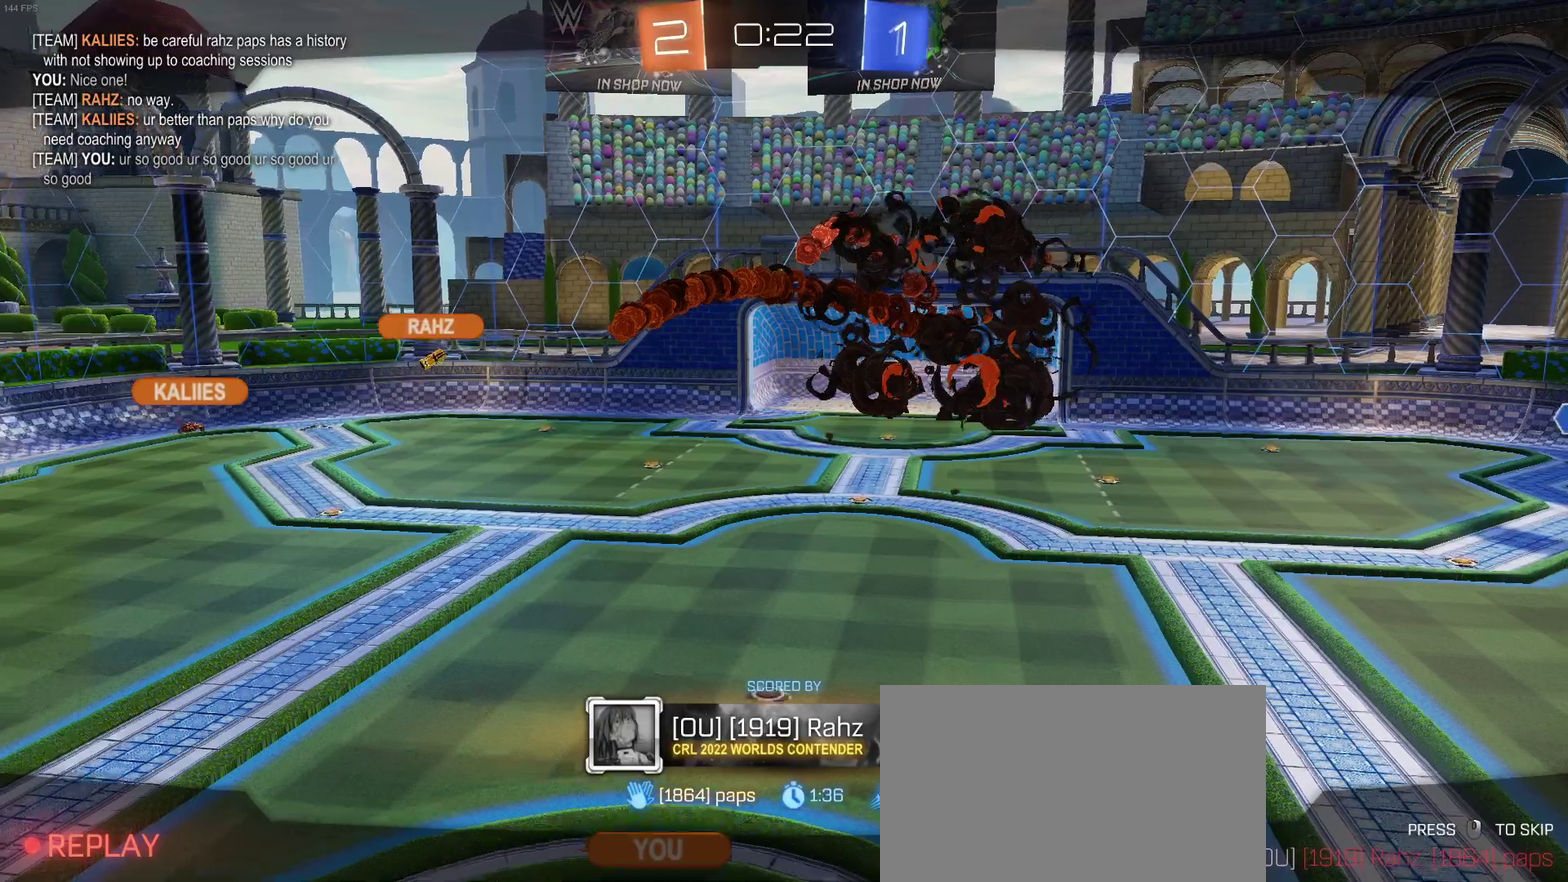
Gameplay with a controller (PlayStation layout); each line is a JSON object with the inputs held at the frame after it. "events" lists button and stick changes between this image and that frame as [ms after this image, input, new state], when the widget could be followed in between. Not read: L1 R1.
{"buttons": ["CROSS"], "left_stick": "center", "right_stick": "center", "events": [[117, "CROSS", "down"], [267, "CROSS", "up"], [433, "CROSS", "down"]]}
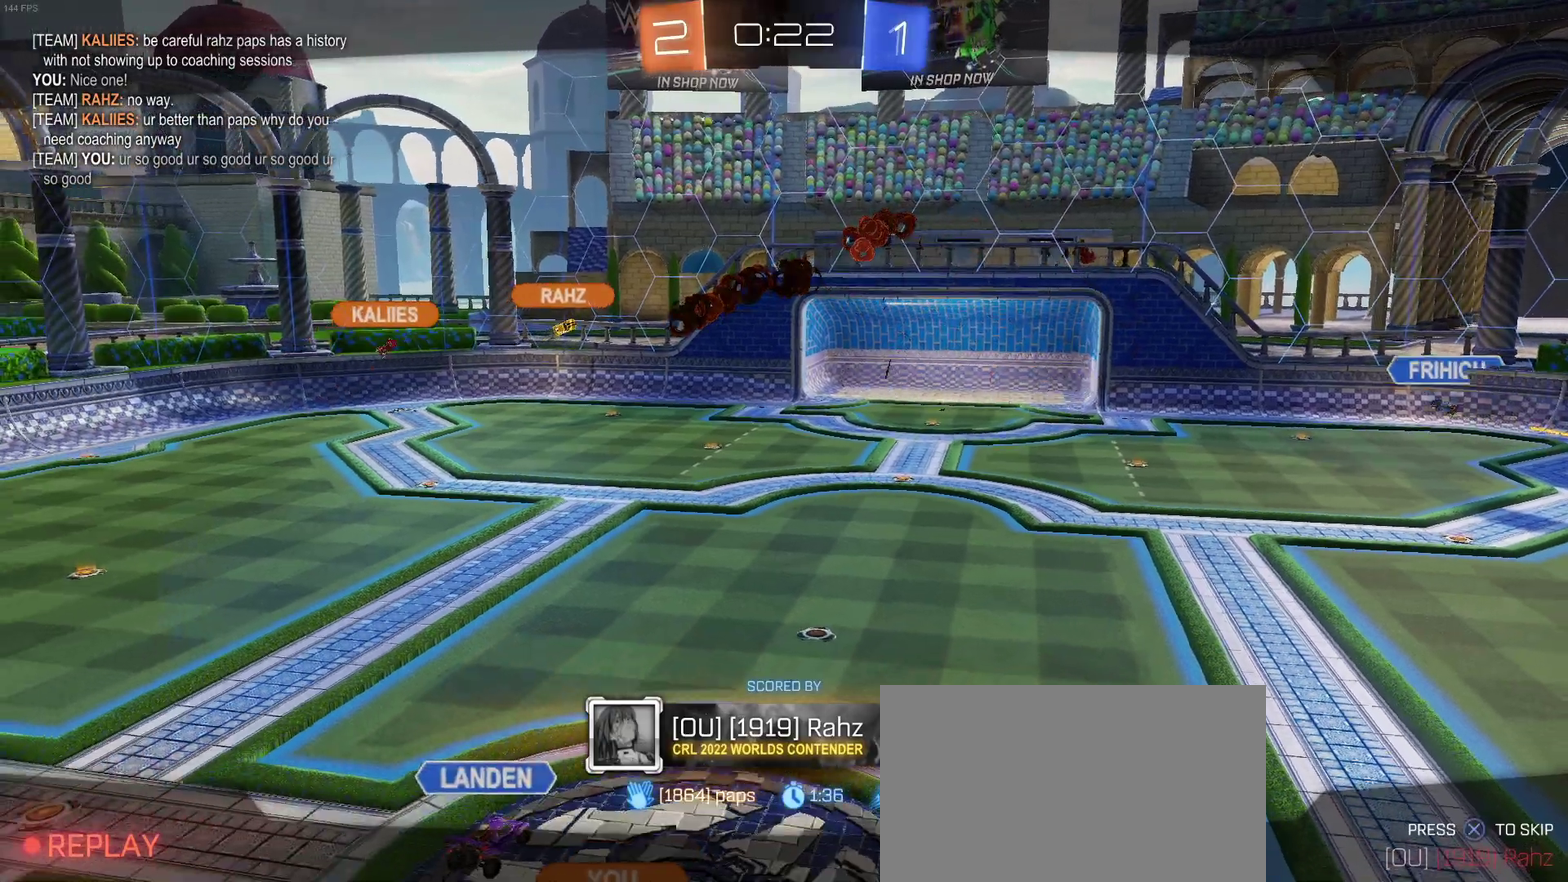
{"buttons": [], "left_stick": "center", "right_stick": "center", "events": [[50, "CROSS", "up"]]}
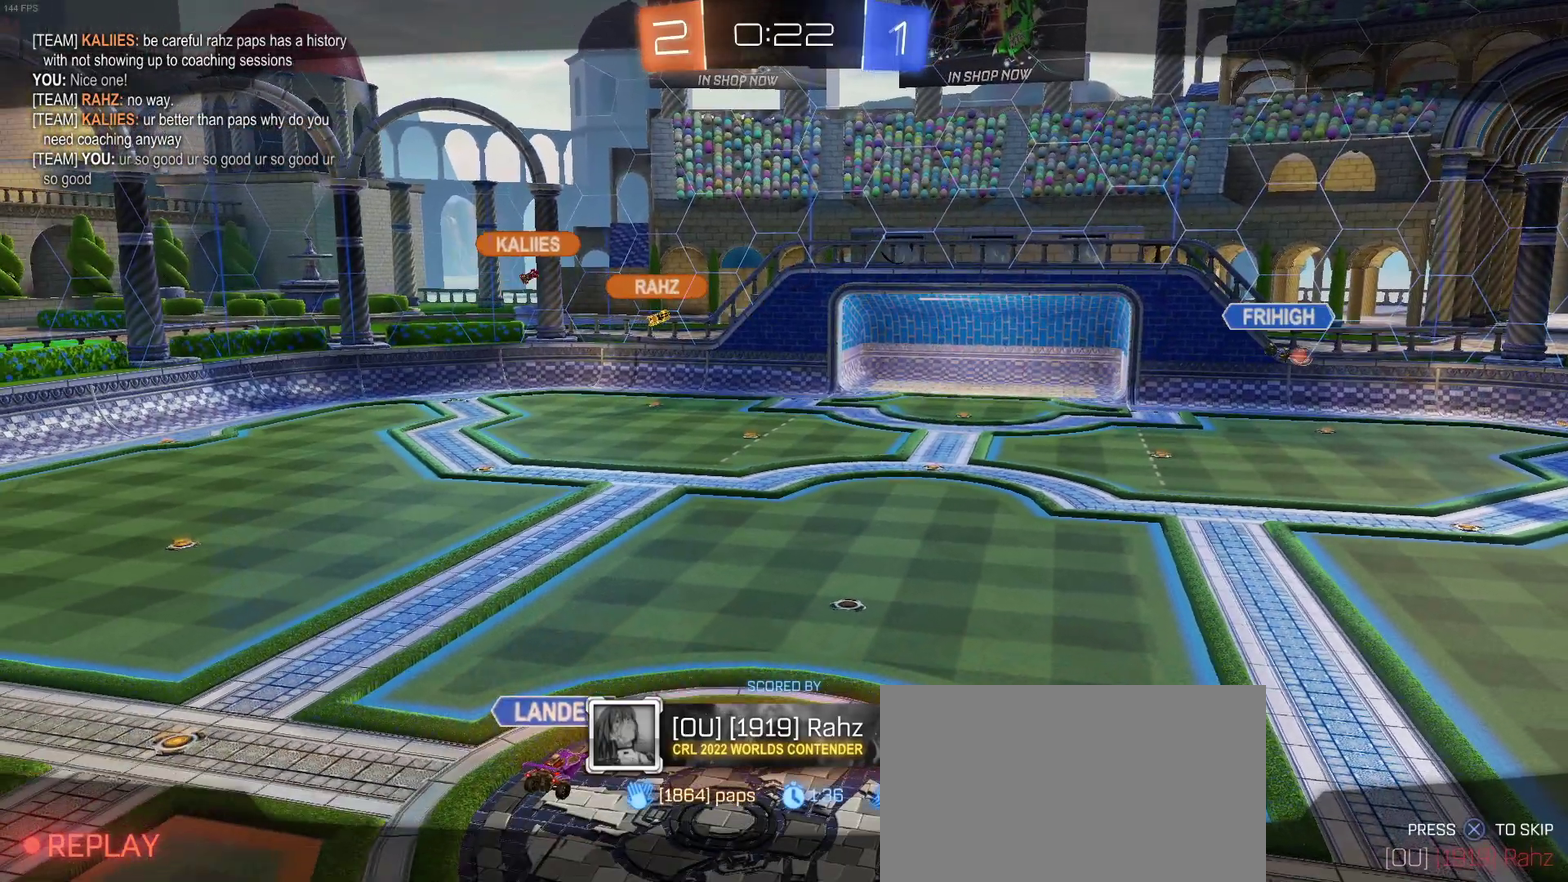
{"buttons": ["R2"], "left_stick": "center", "right_stick": "center", "events": [[217, "R2", "down"]]}
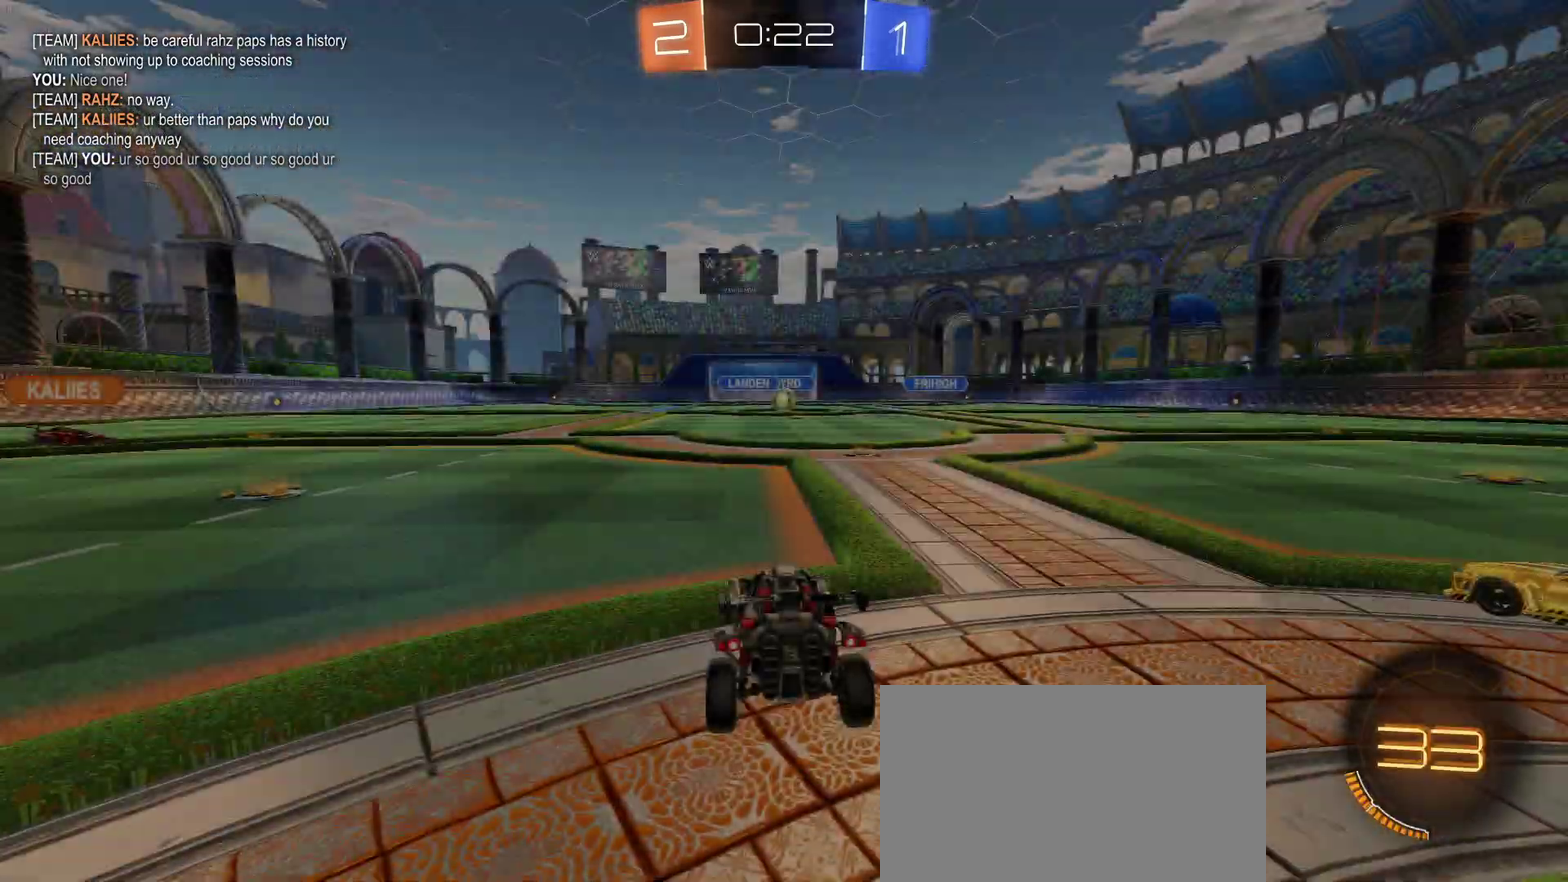
{"buttons": ["R2"], "left_stick": "center", "right_stick": "center", "events": []}